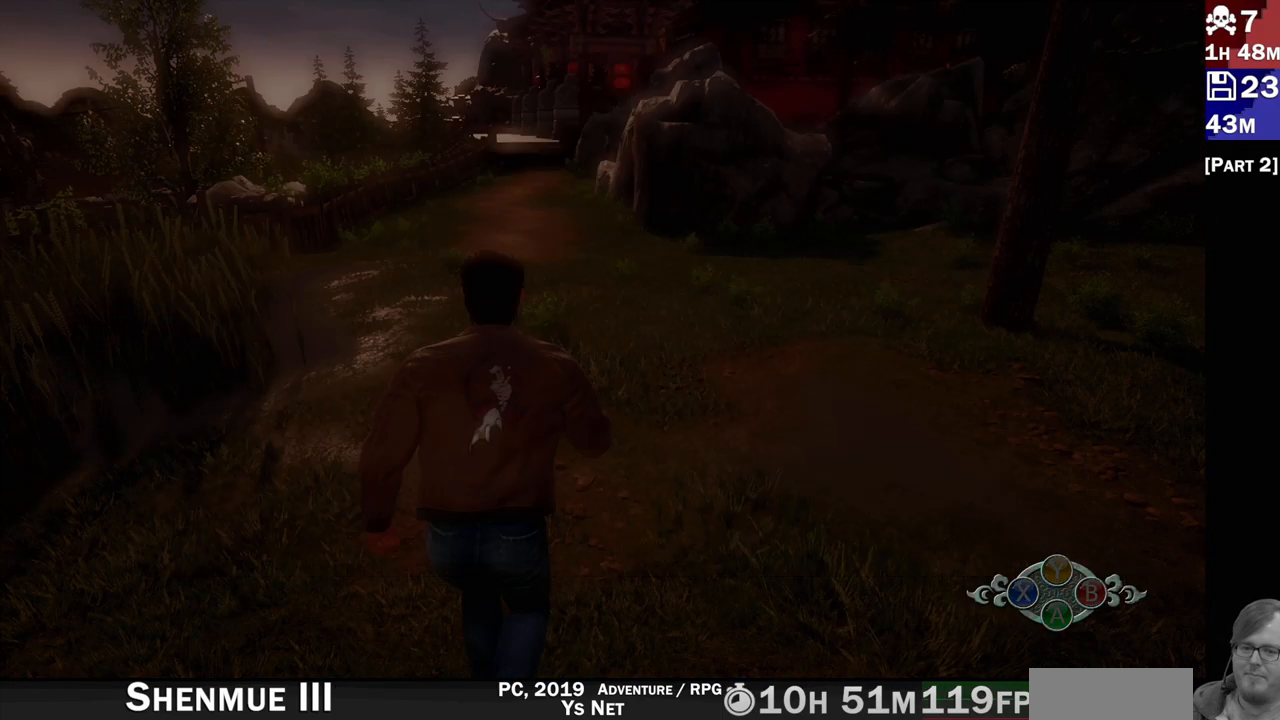
Gameplay with a controller (PlayStation layout); each line is a JSON object with the inputs held at the frame after it. "events" lists button and stick changes between this image and that frame as [ms after this image, input, new state], when the widget could be followed in between. Not read: L3 R3.
{"buttons": ["R2"], "left_stick": "up", "right_stick": "left", "events": [[167, "left_stick", "up"], [183, "R2", "down"], [333, "right_stick", "left"]]}
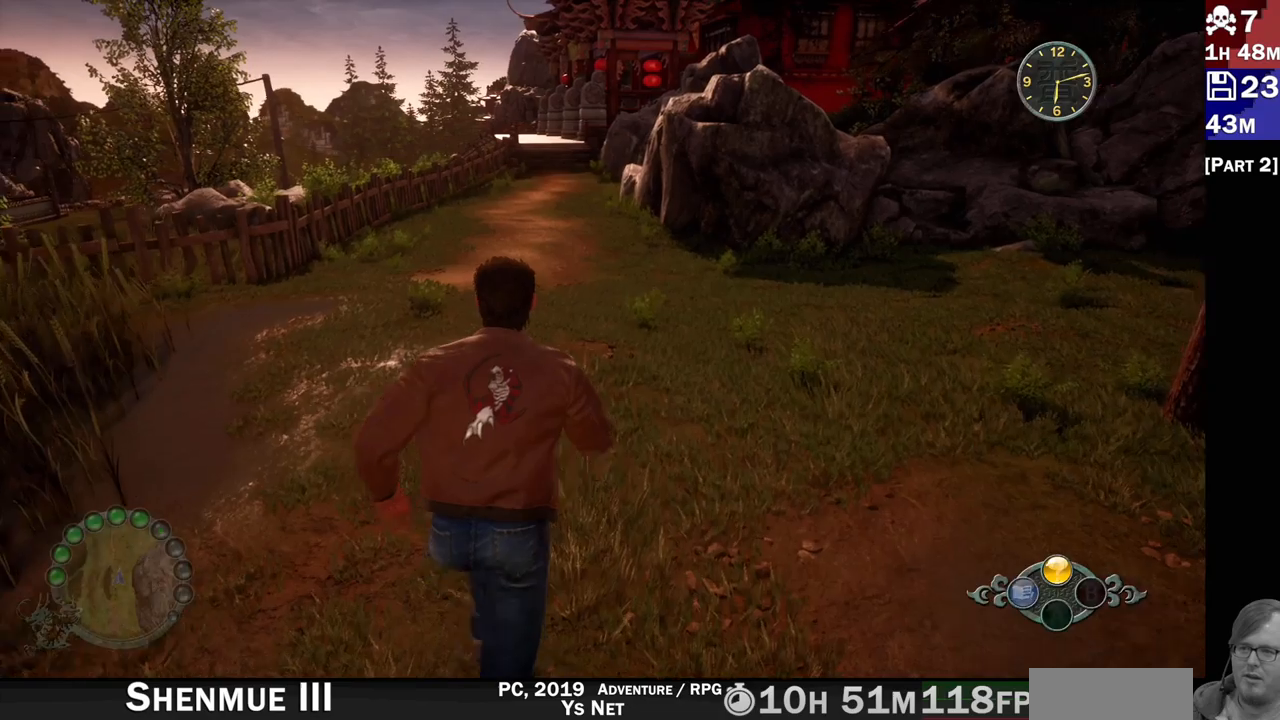
{"buttons": ["R2"], "left_stick": "up", "right_stick": "center", "events": [[183, "left_stick", "up-right"], [233, "right_stick", "right"], [283, "right_stick", "down-right"], [383, "right_stick", "center"], [467, "left_stick", "up"]]}
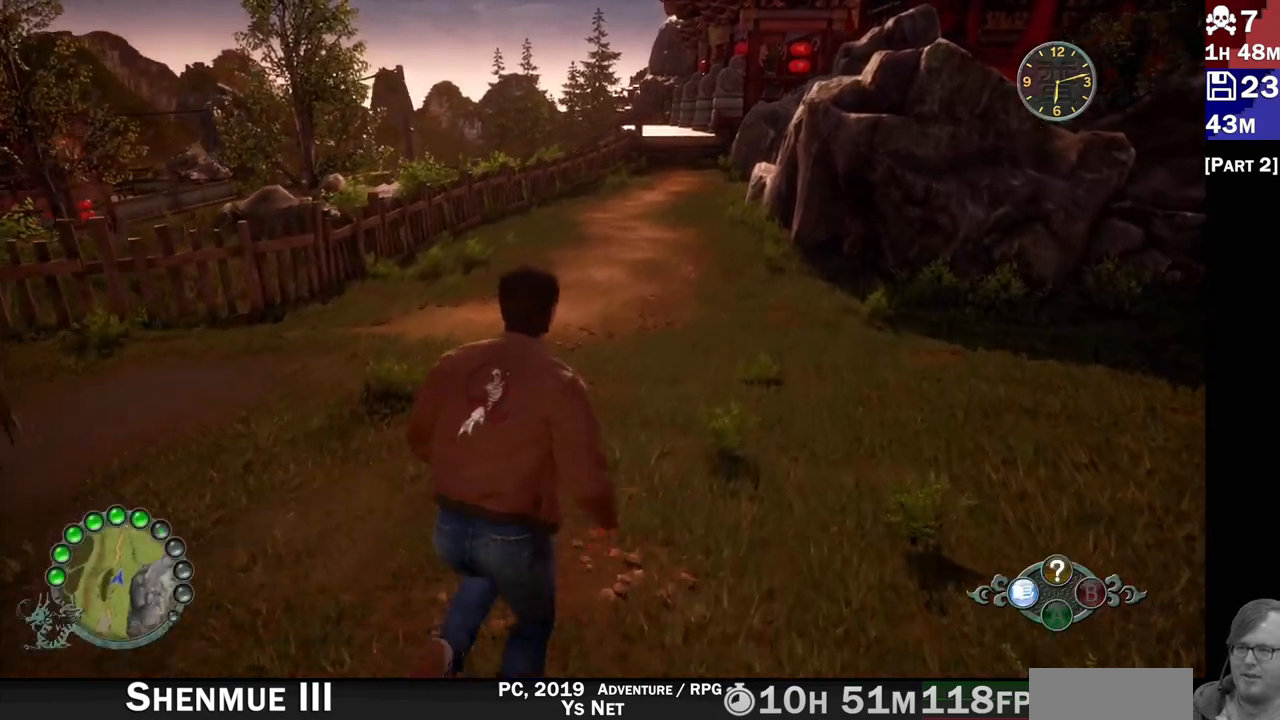
{"buttons": ["R2"], "left_stick": "up", "right_stick": "center"}
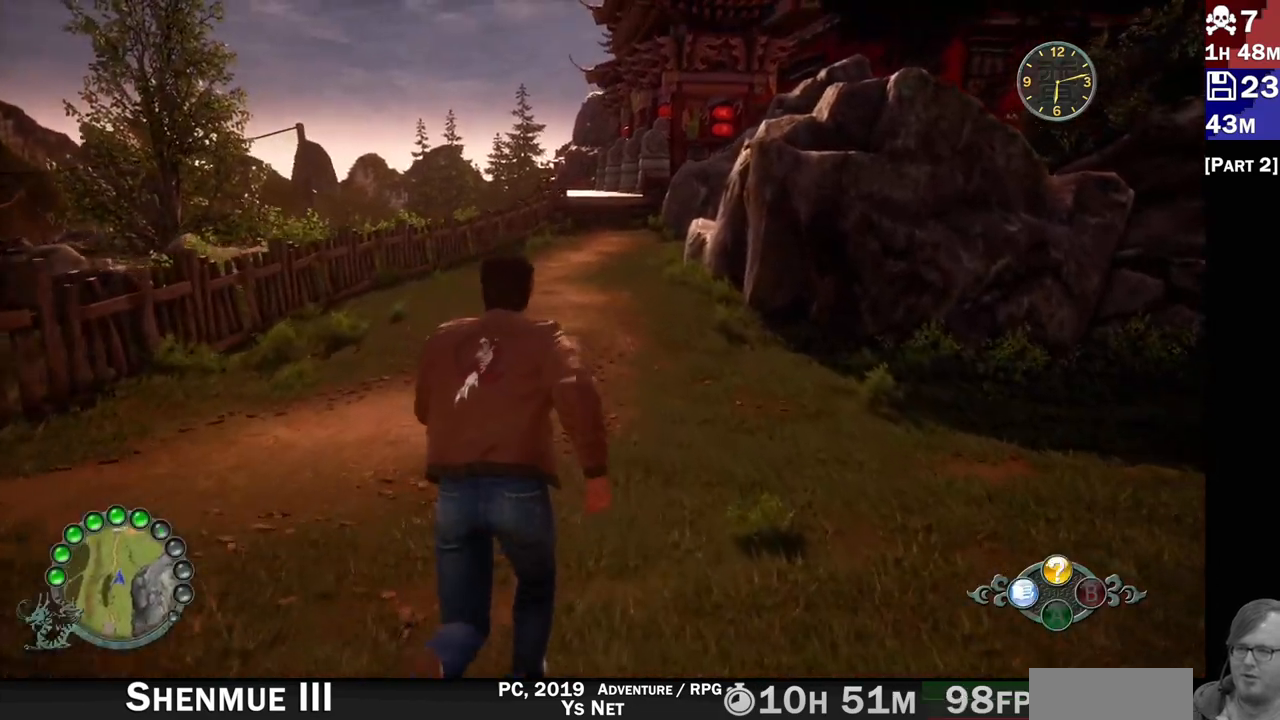
{"buttons": ["R2"], "left_stick": "up", "right_stick": "center", "events": []}
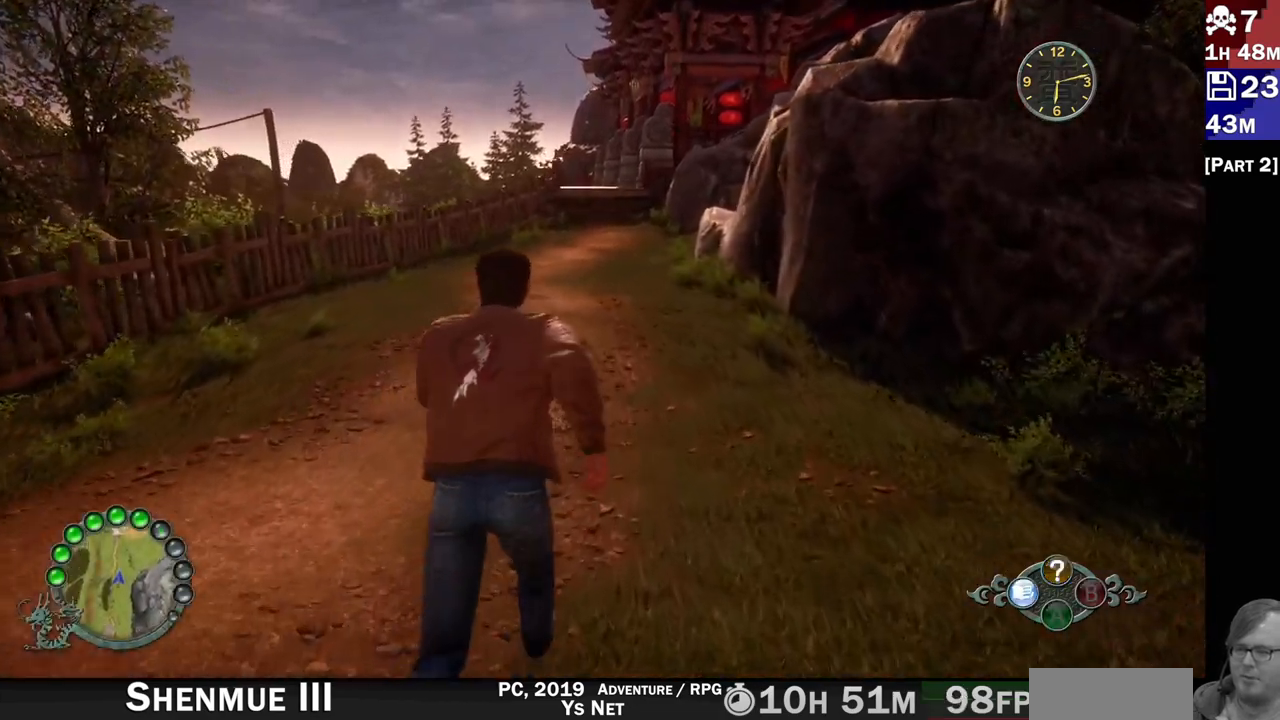
{"buttons": ["R2"], "left_stick": "up", "right_stick": "center", "events": []}
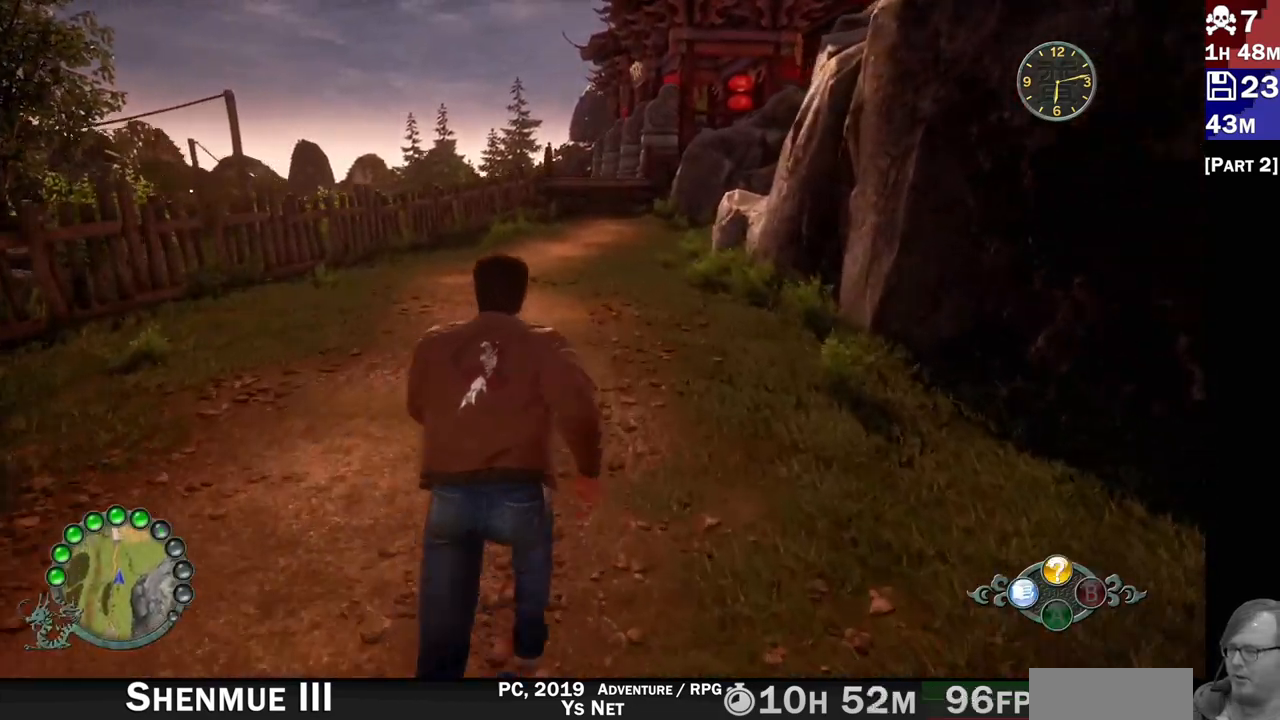
{"buttons": ["R2"], "left_stick": "up", "right_stick": "center", "events": []}
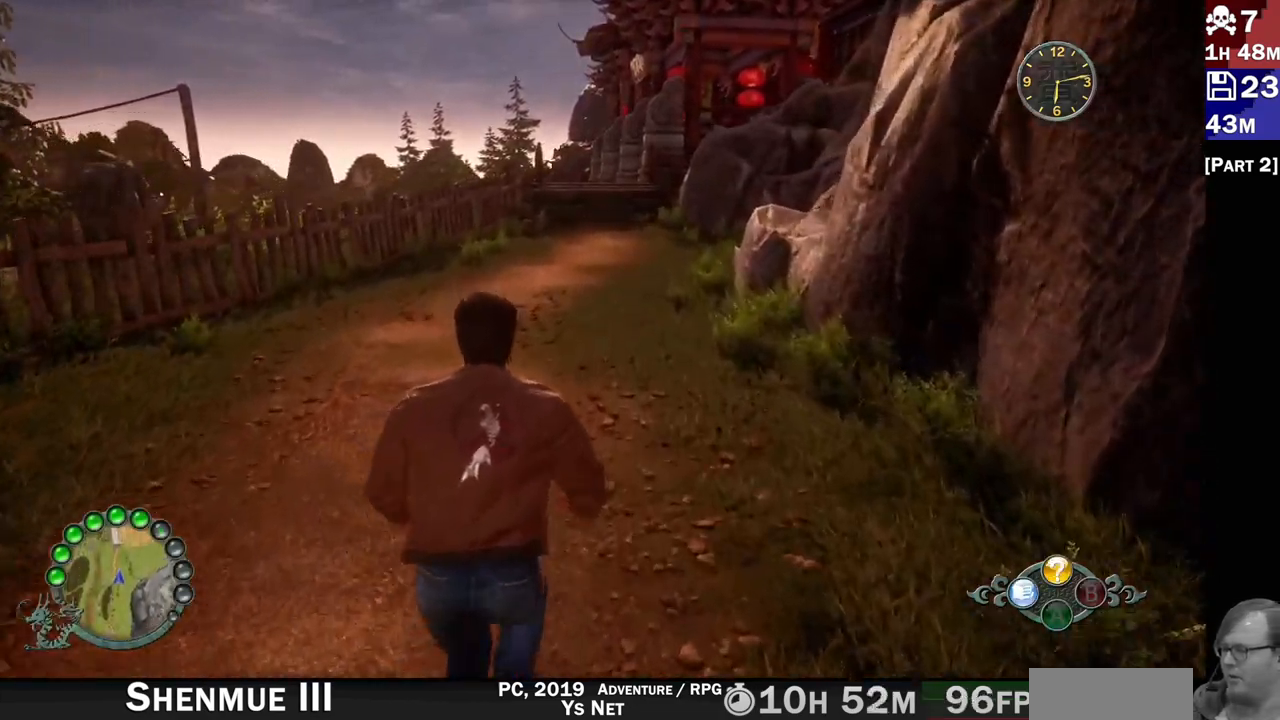
{"buttons": ["R2"], "left_stick": "up", "right_stick": "center", "events": []}
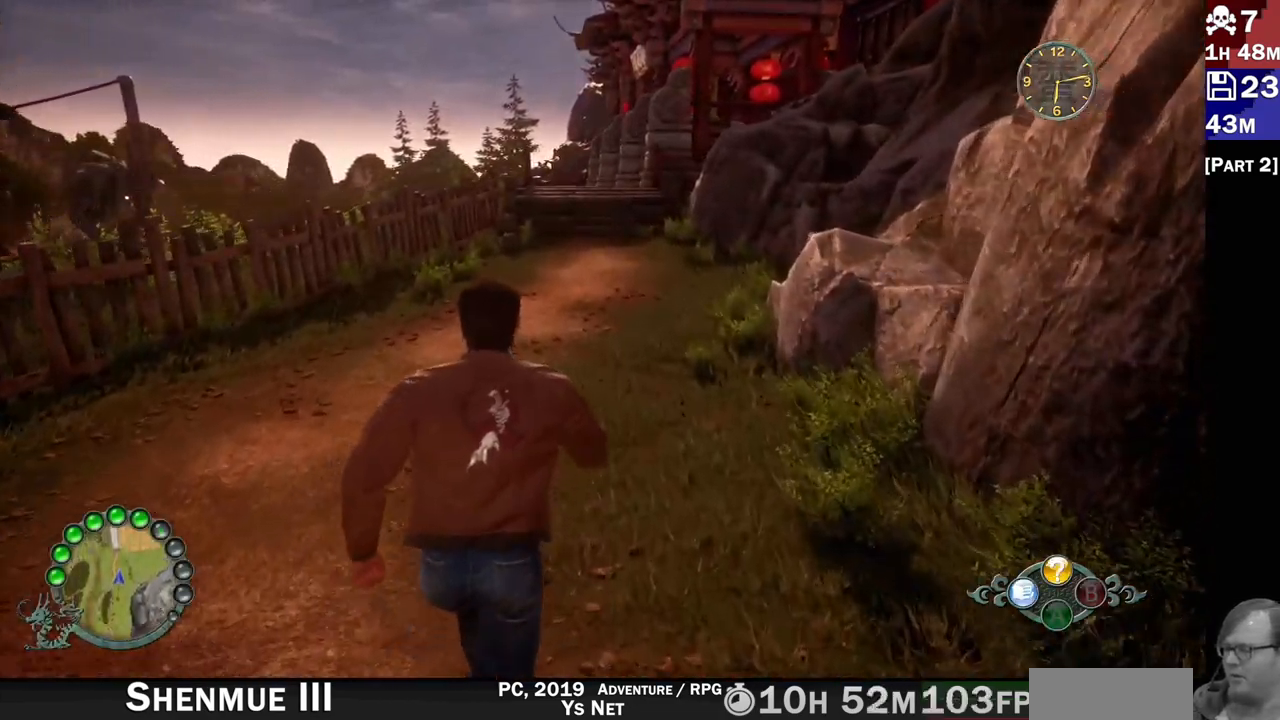
{"buttons": ["R2"], "left_stick": "up", "right_stick": "center", "events": []}
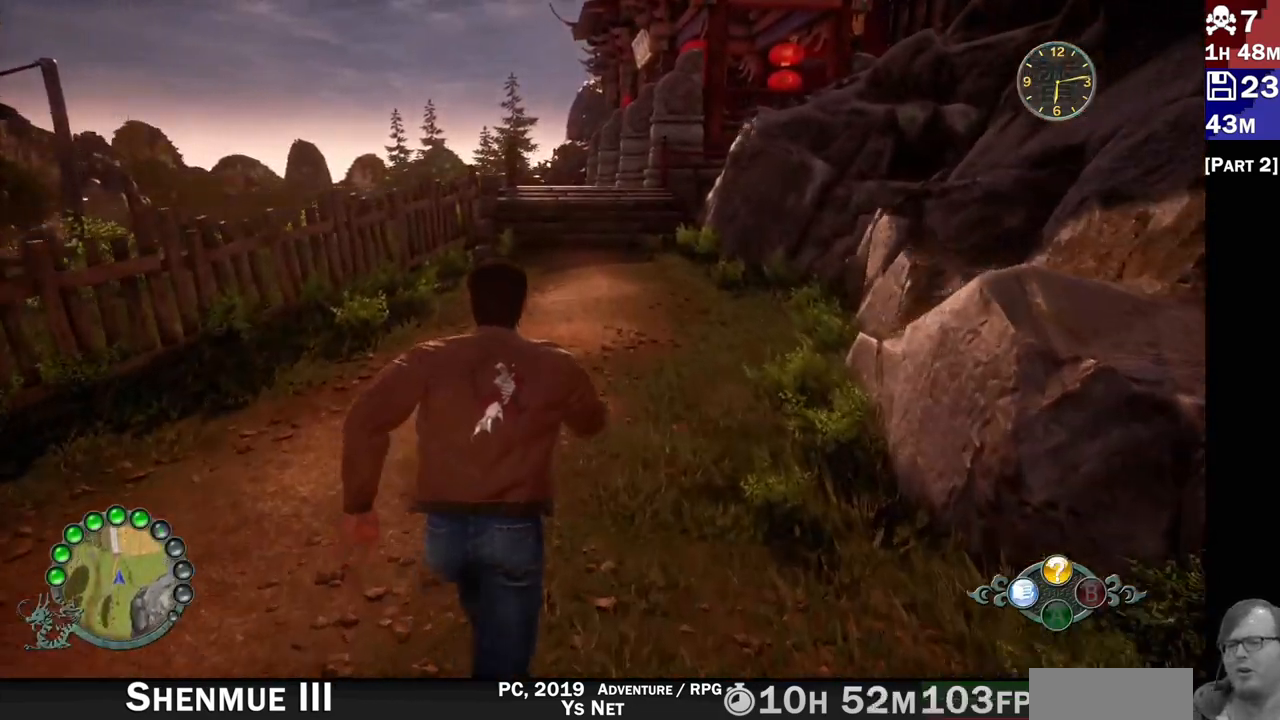
{"buttons": ["R2"], "left_stick": "up", "right_stick": "center", "events": []}
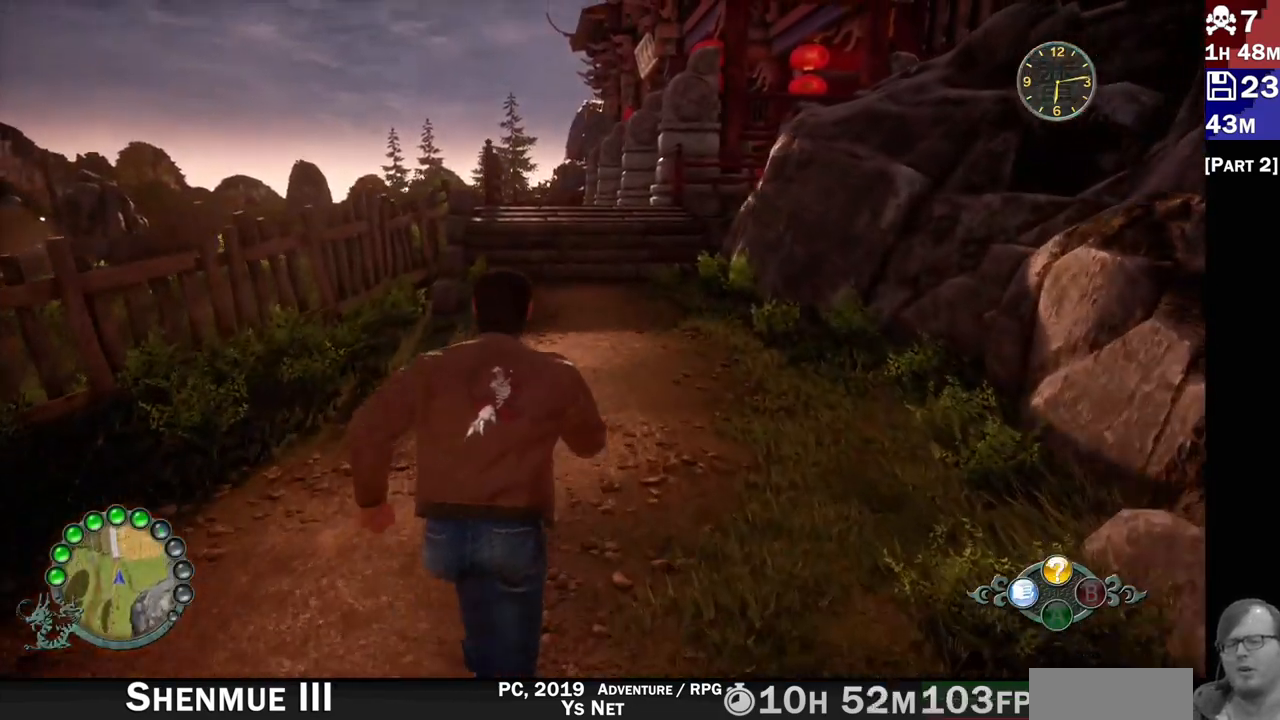
{"buttons": ["R2"], "left_stick": "up", "right_stick": "center", "events": []}
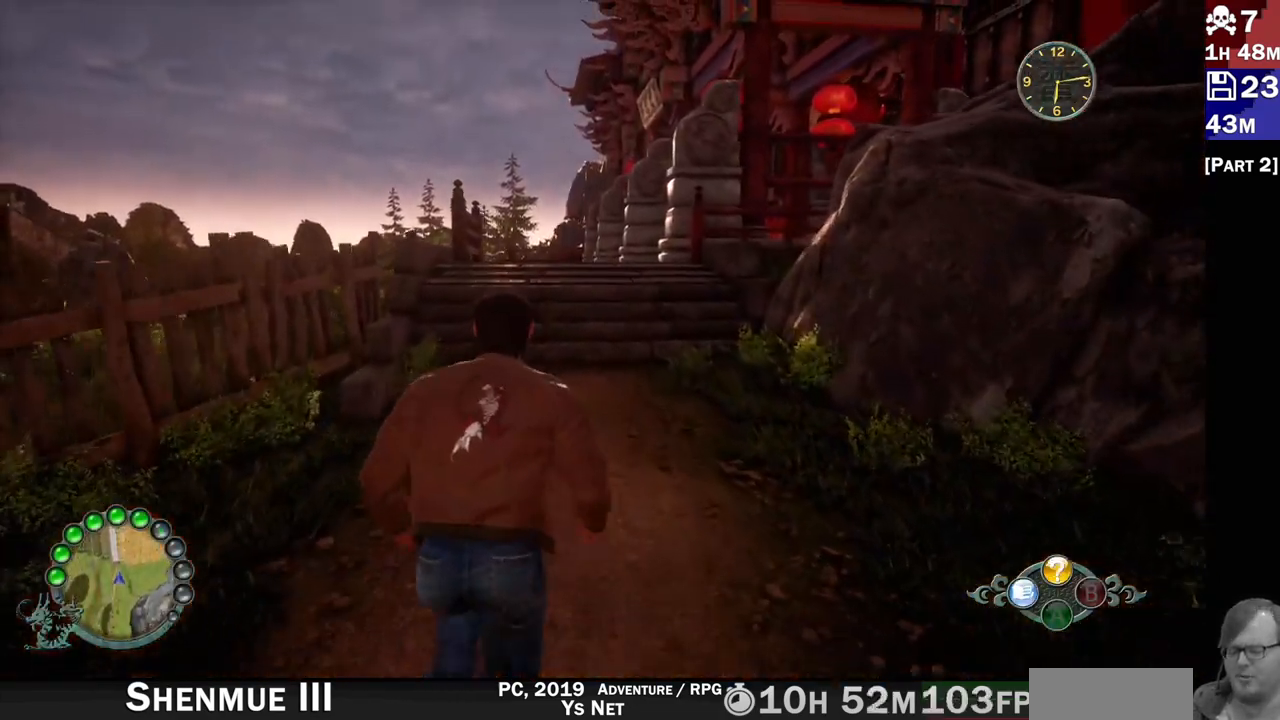
{"buttons": ["R2"], "left_stick": "up-left", "right_stick": "center", "events": [[317, "left_stick", "up-left"]]}
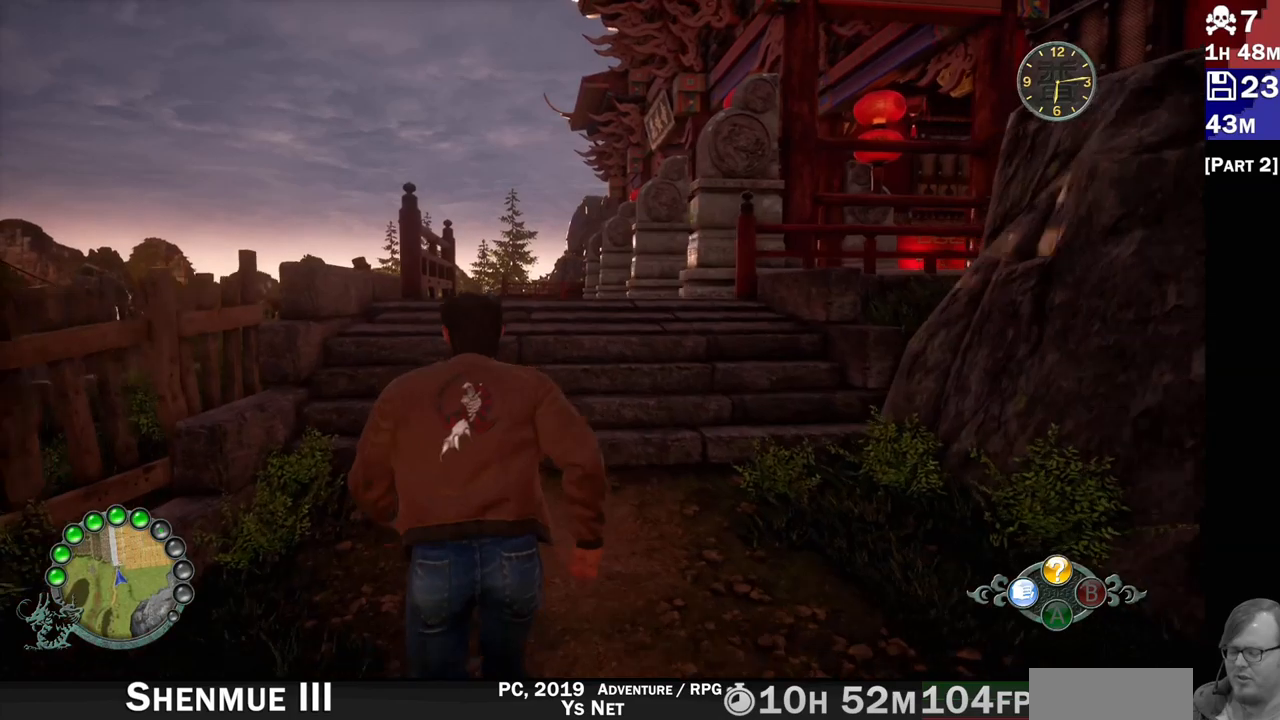
{"buttons": ["R2"], "left_stick": "up-left", "right_stick": "center", "events": [[183, "right_stick", "down"], [250, "right_stick", "center"]]}
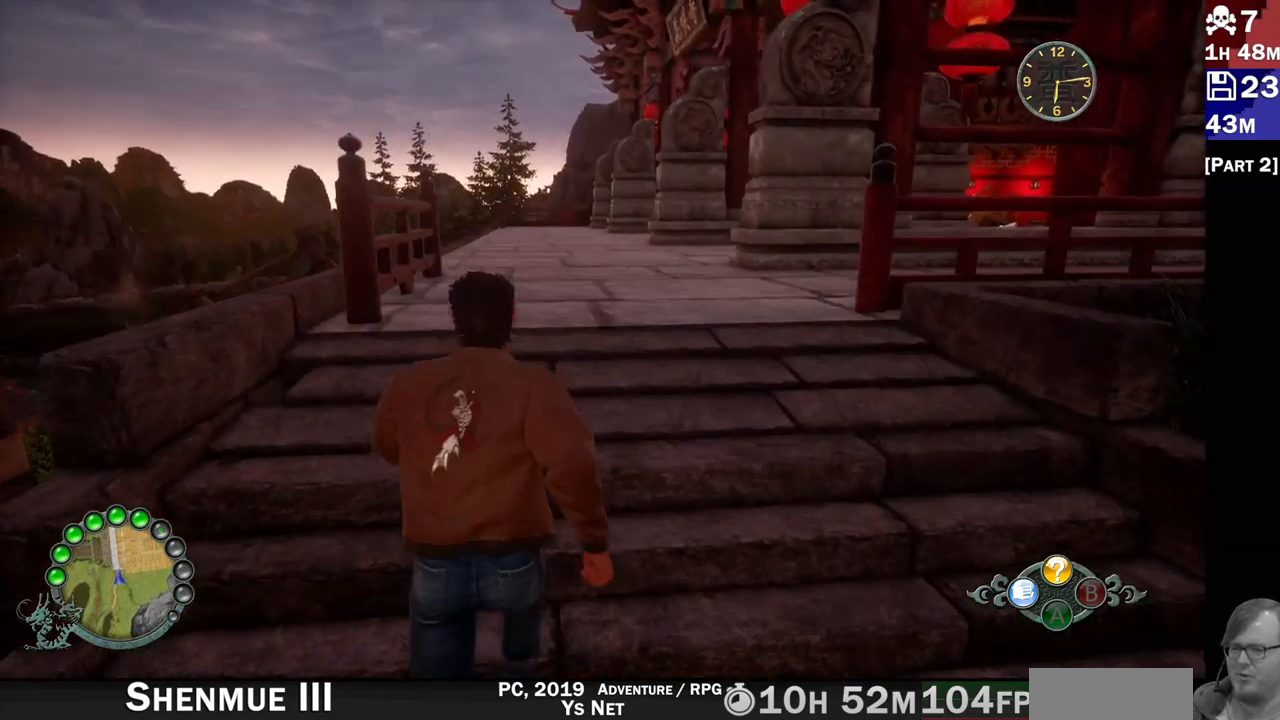
{"buttons": ["R2"], "left_stick": "up-left", "right_stick": "center", "events": []}
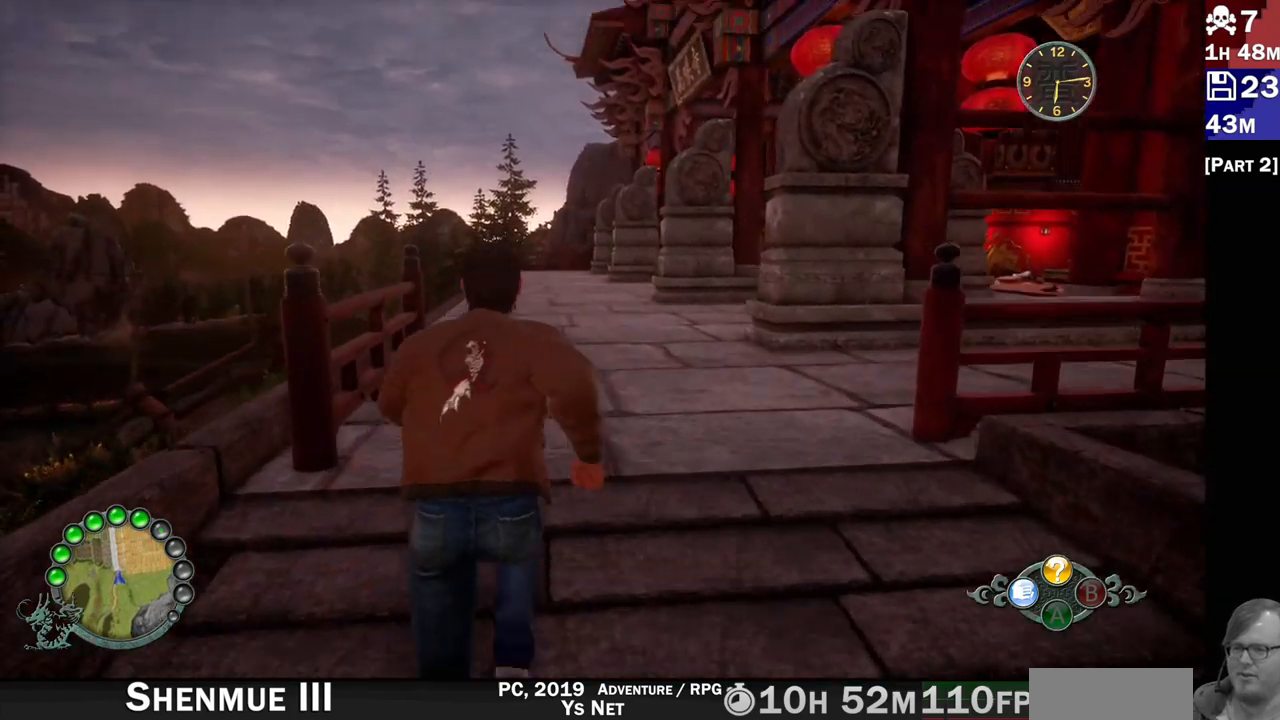
{"buttons": ["R2"], "left_stick": "up-left", "right_stick": "center", "events": [[100, "right_stick", "down"], [200, "right_stick", "center"], [367, "right_stick", "down-left"], [417, "right_stick", "center"]]}
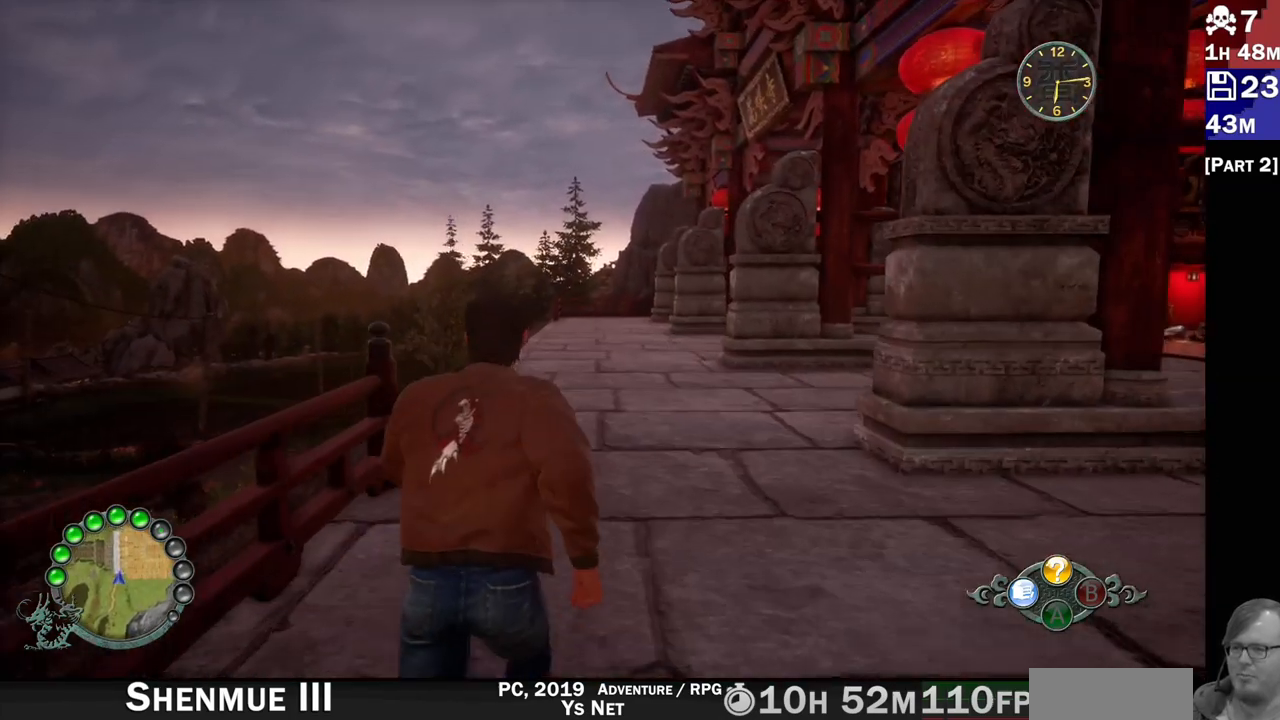
{"buttons": ["R2"], "left_stick": "up-left", "right_stick": "center", "events": [[83, "right_stick", "down"], [183, "right_stick", "center"]]}
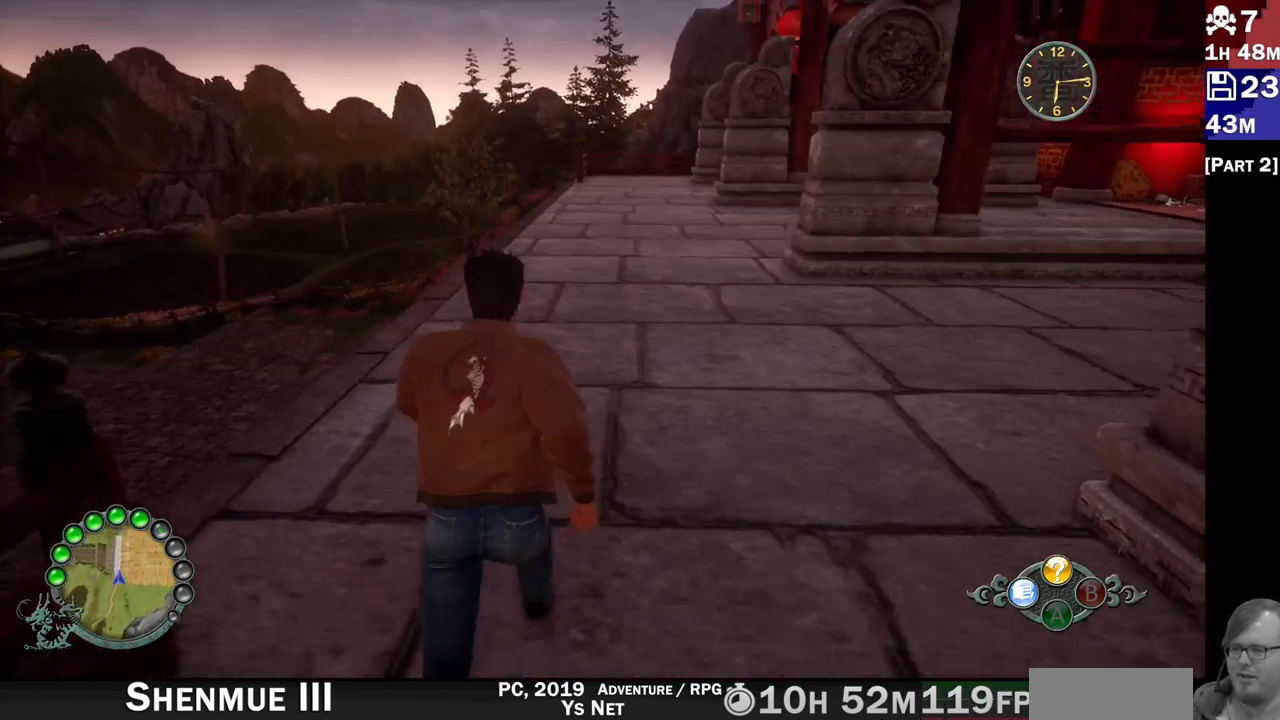
{"buttons": ["R2"], "left_stick": "up-left", "right_stick": "left", "events": [[117, "right_stick", "down-left"], [183, "right_stick", "left"]]}
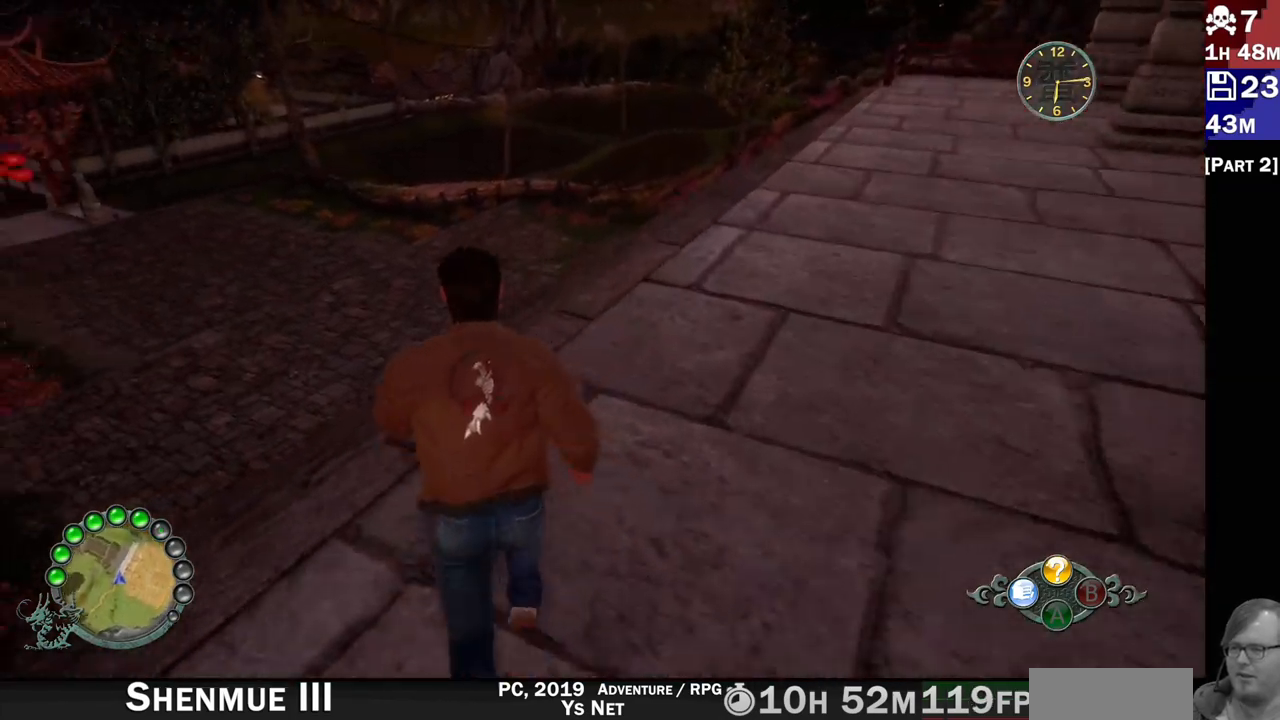
{"buttons": ["R2"], "left_stick": "up", "right_stick": "left", "events": [[467, "left_stick", "up"]]}
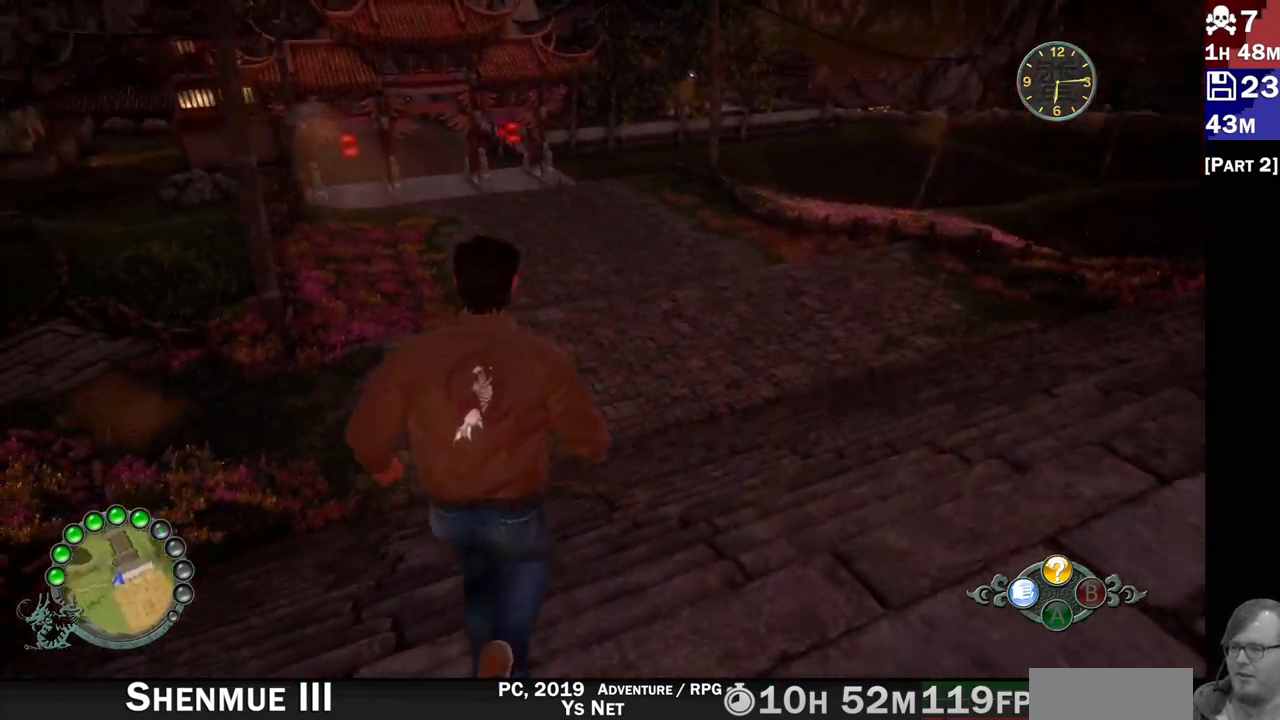
{"buttons": ["R2"], "left_stick": "up-right", "right_stick": "left", "events": [[100, "left_stick", "up-right"], [133, "right_stick", "center"], [467, "right_stick", "left"]]}
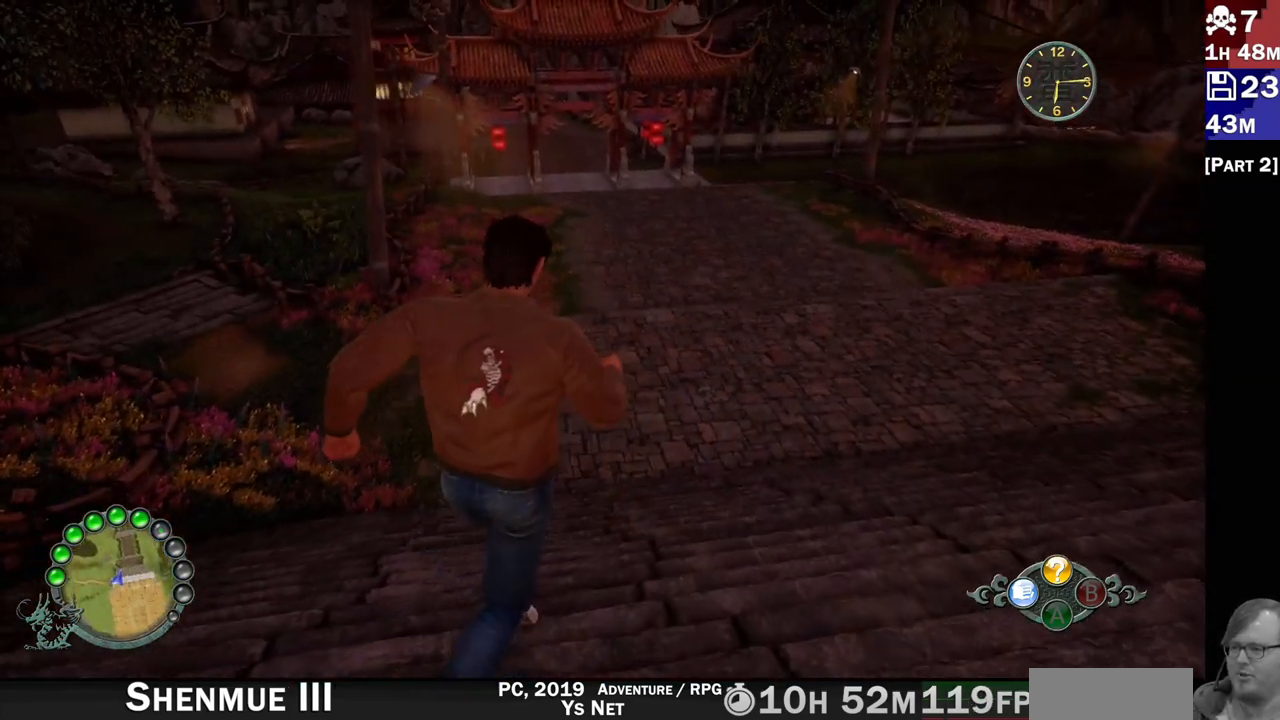
{"buttons": ["R2"], "left_stick": "up-right", "right_stick": "center", "events": [[267, "right_stick", "center"]]}
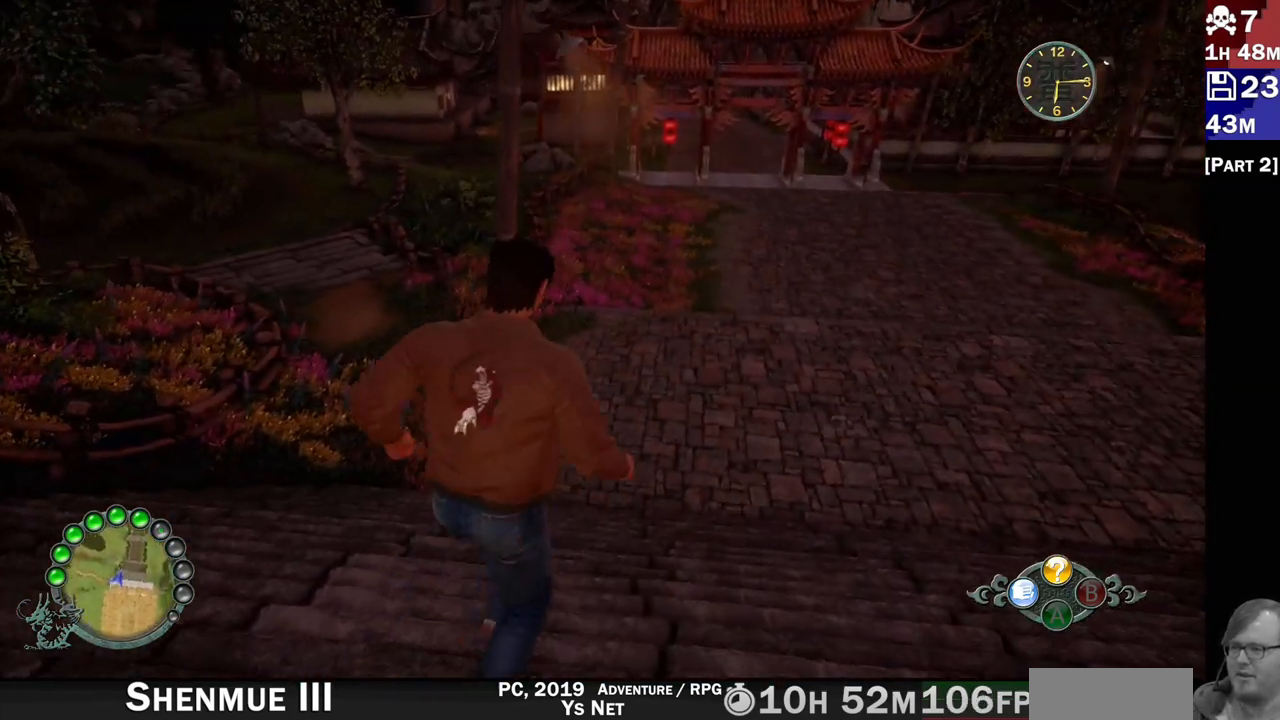
{"buttons": ["R2"], "left_stick": "up-right", "right_stick": "up", "events": [[17, "right_stick", "left"], [167, "right_stick", "center"], [317, "right_stick", "up-left"], [450, "right_stick", "up"]]}
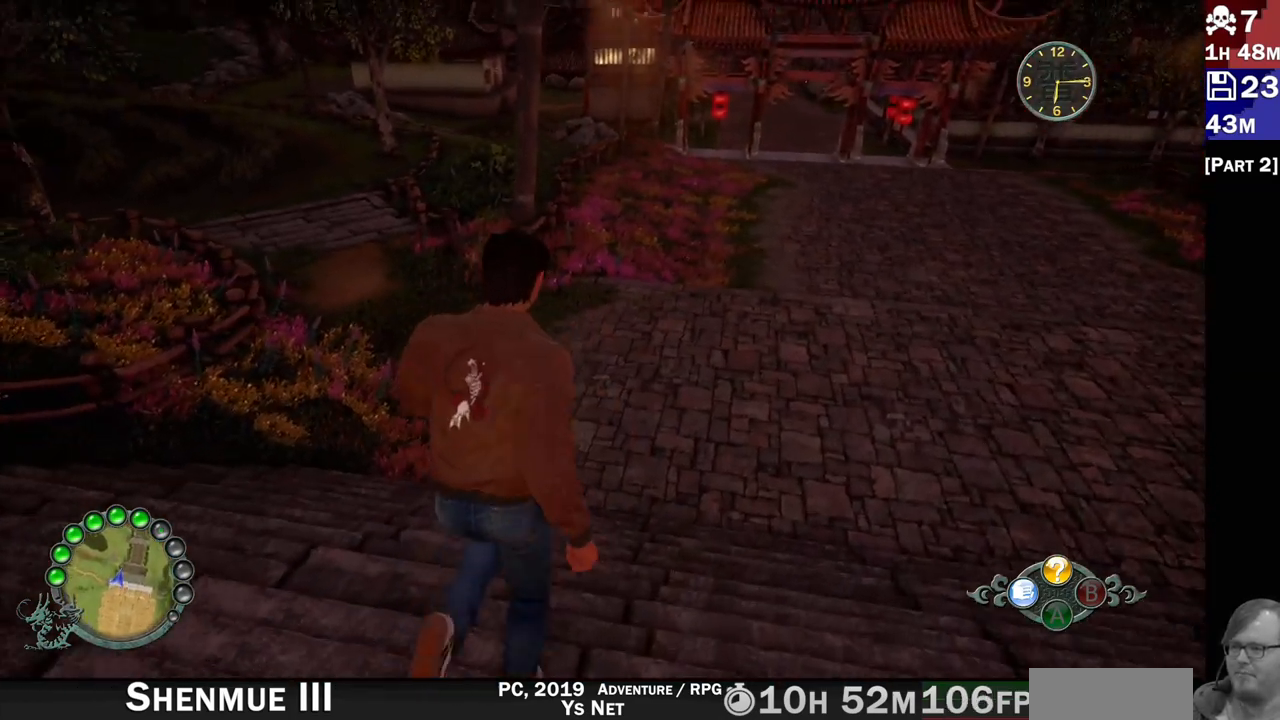
{"buttons": ["R2"], "left_stick": "up-right", "right_stick": "up-right", "events": [[67, "right_stick", "center"], [367, "right_stick", "up-right"]]}
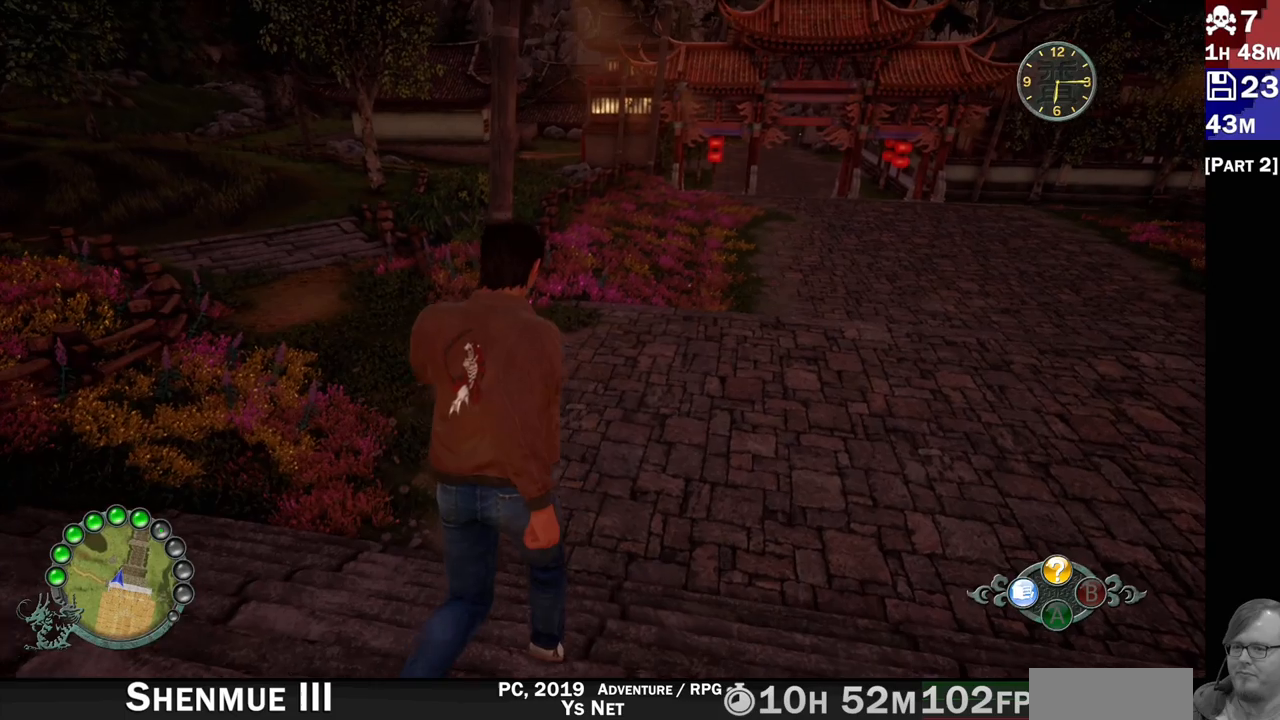
{"buttons": ["R2"], "left_stick": "up-right", "right_stick": "up-right", "events": []}
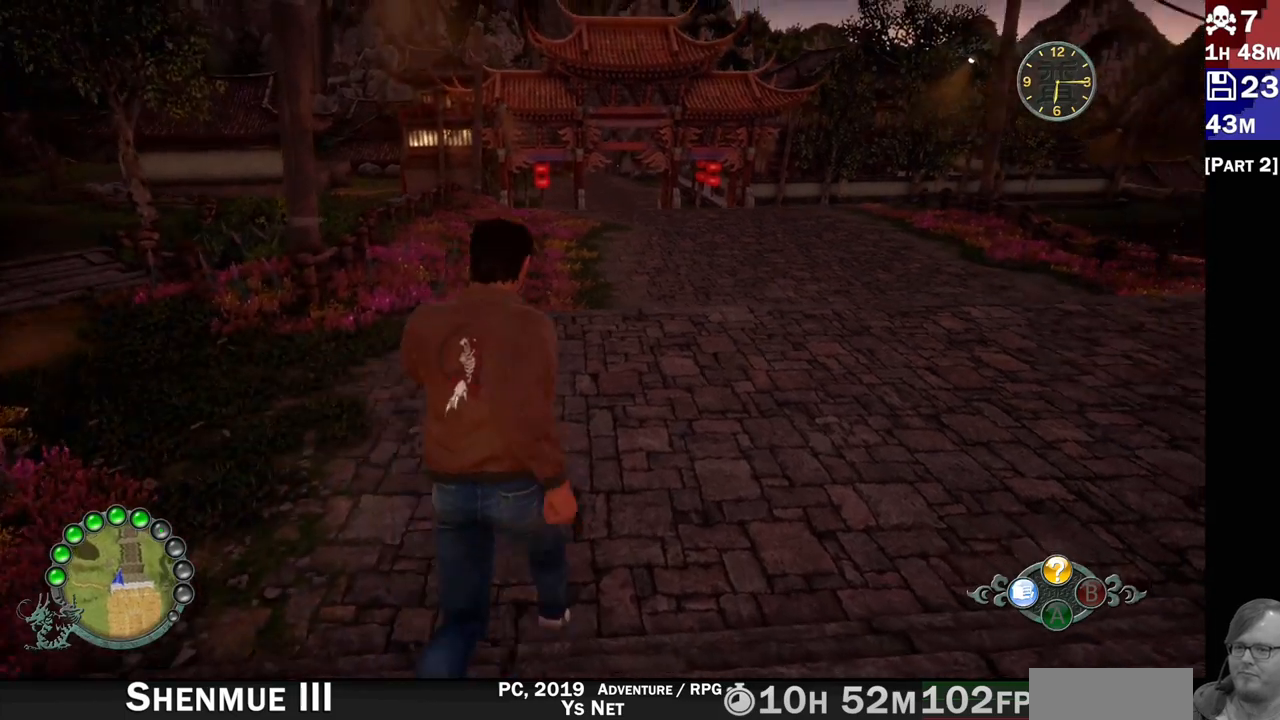
{"buttons": ["R2"], "left_stick": "up-right", "right_stick": "center", "events": [[100, "right_stick", "center"]]}
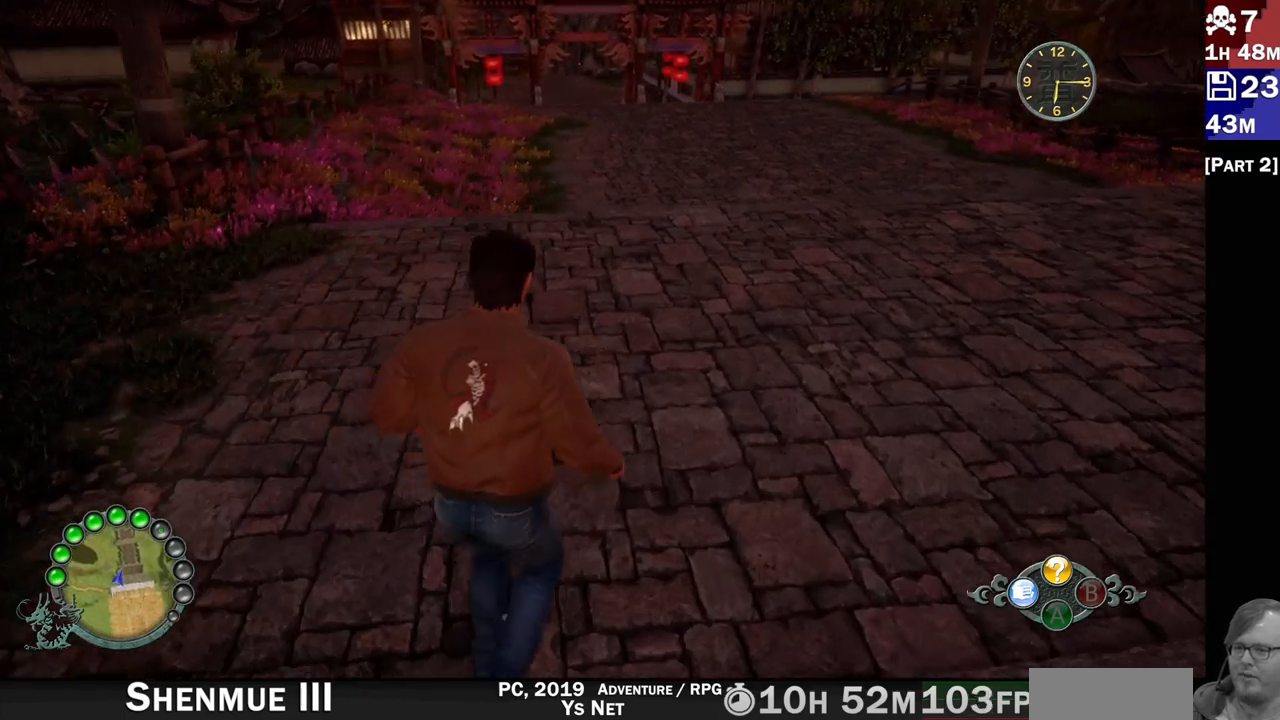
{"buttons": ["R2"], "left_stick": "up-right", "right_stick": "center", "events": []}
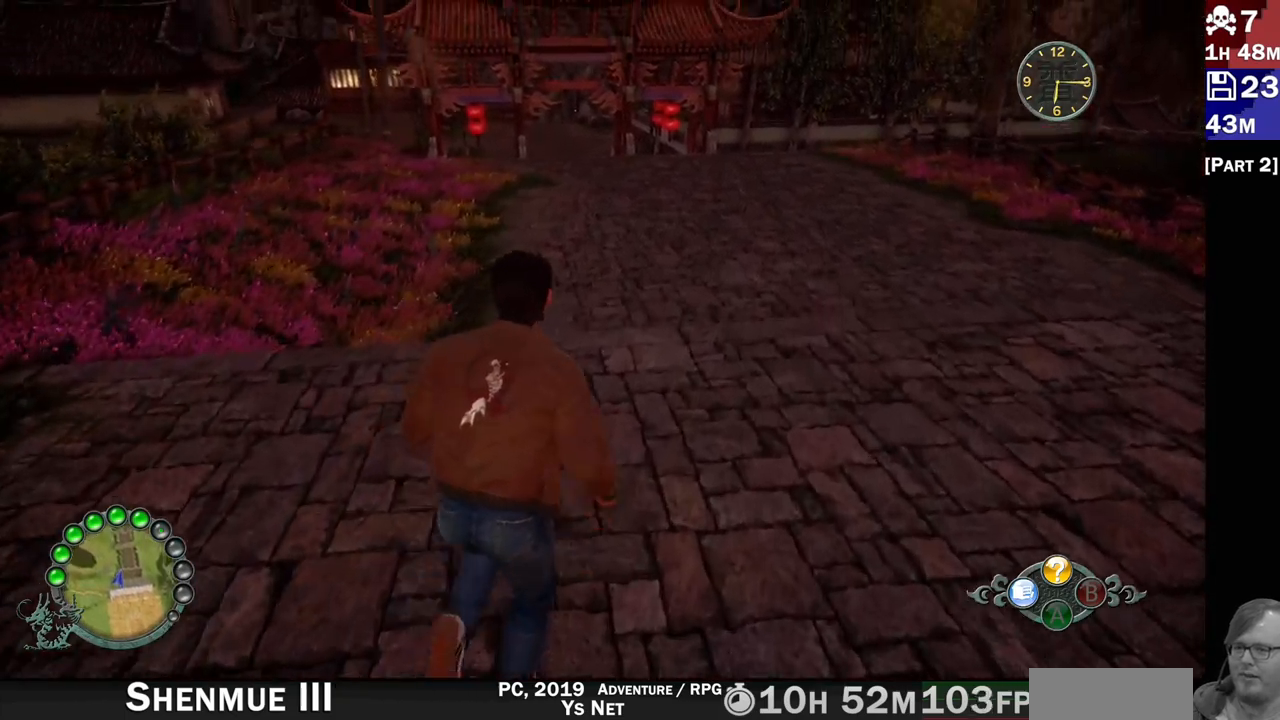
{"buttons": ["R2"], "left_stick": "up", "right_stick": "center", "events": [[200, "left_stick", "up"]]}
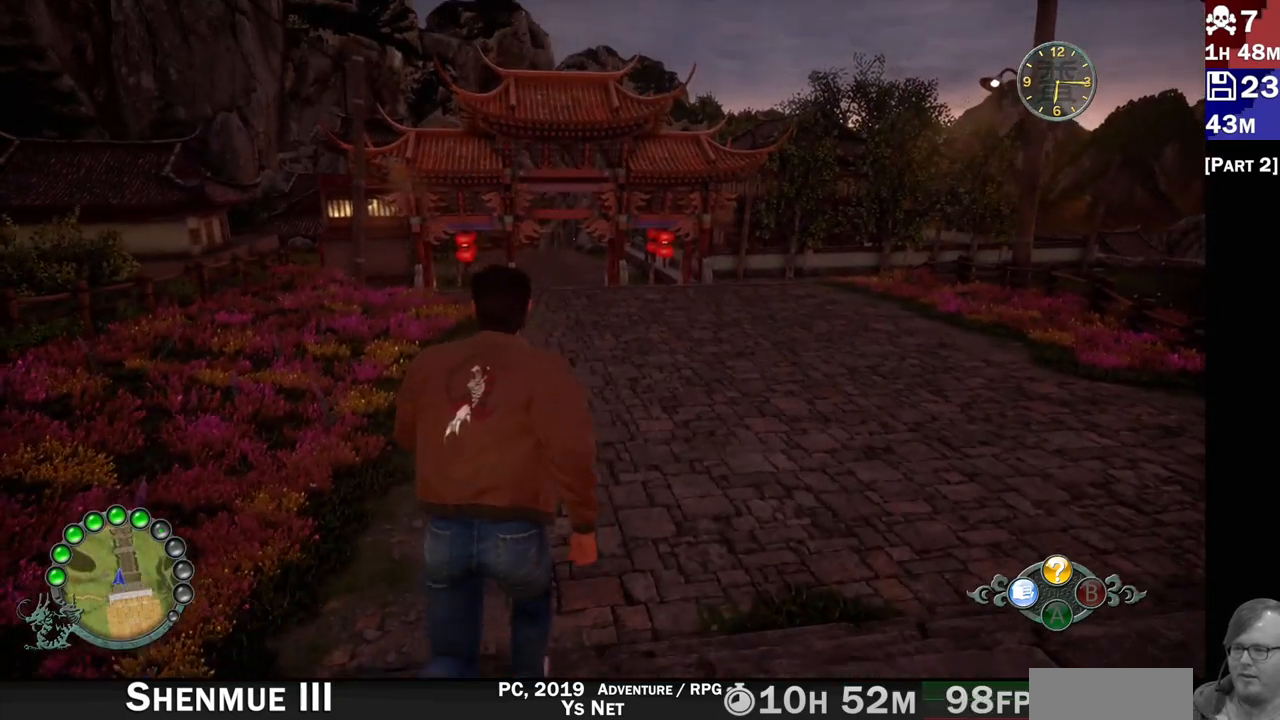
{"buttons": ["R2"], "left_stick": "up", "right_stick": "center", "events": [[17, "right_stick", "down"], [317, "right_stick", "center"]]}
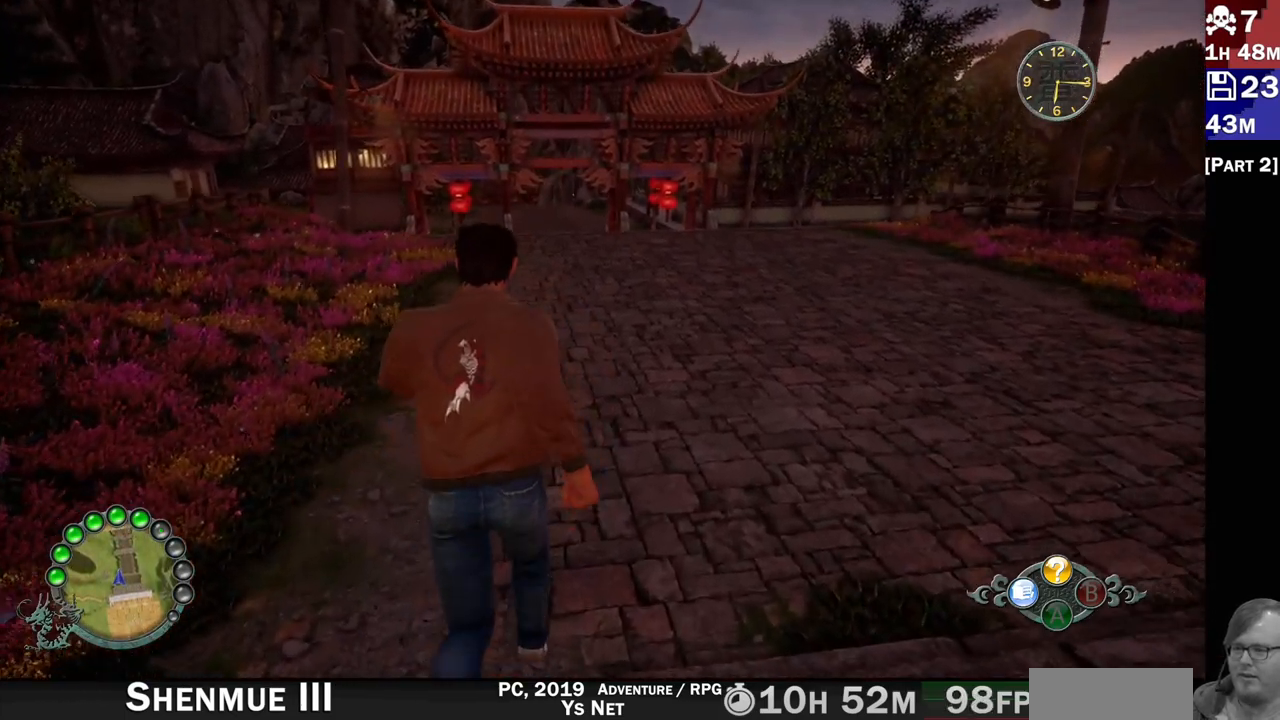
{"buttons": ["R2"], "left_stick": "up", "right_stick": "center", "events": []}
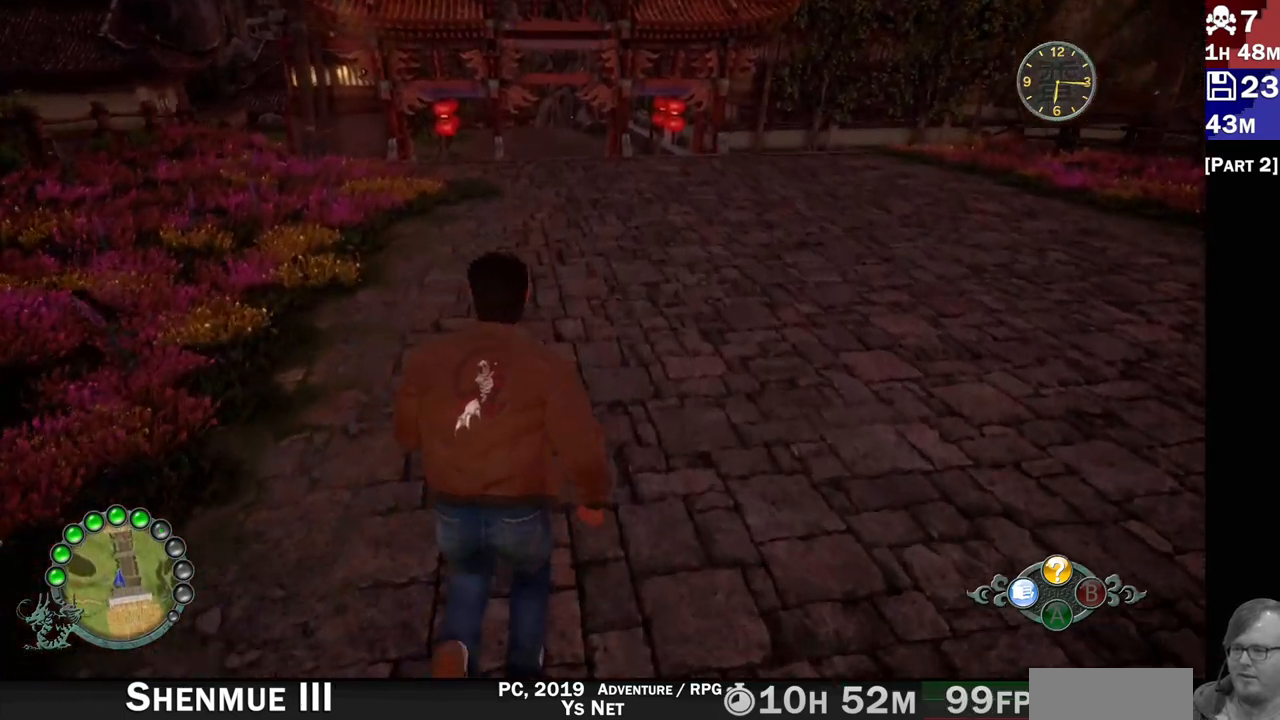
{"buttons": ["R2"], "left_stick": "up", "right_stick": "center", "events": []}
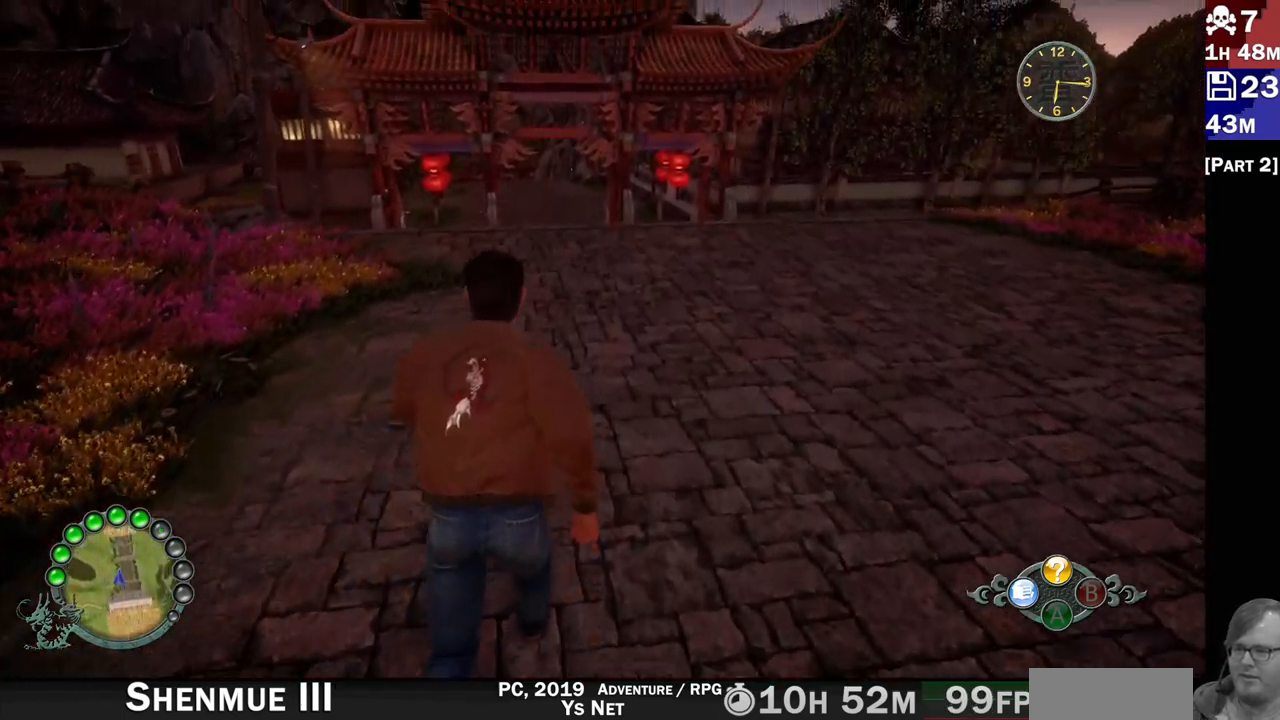
{"buttons": ["R2"], "left_stick": "up", "right_stick": "center", "events": [[267, "right_stick", "down"], [317, "right_stick", "center"]]}